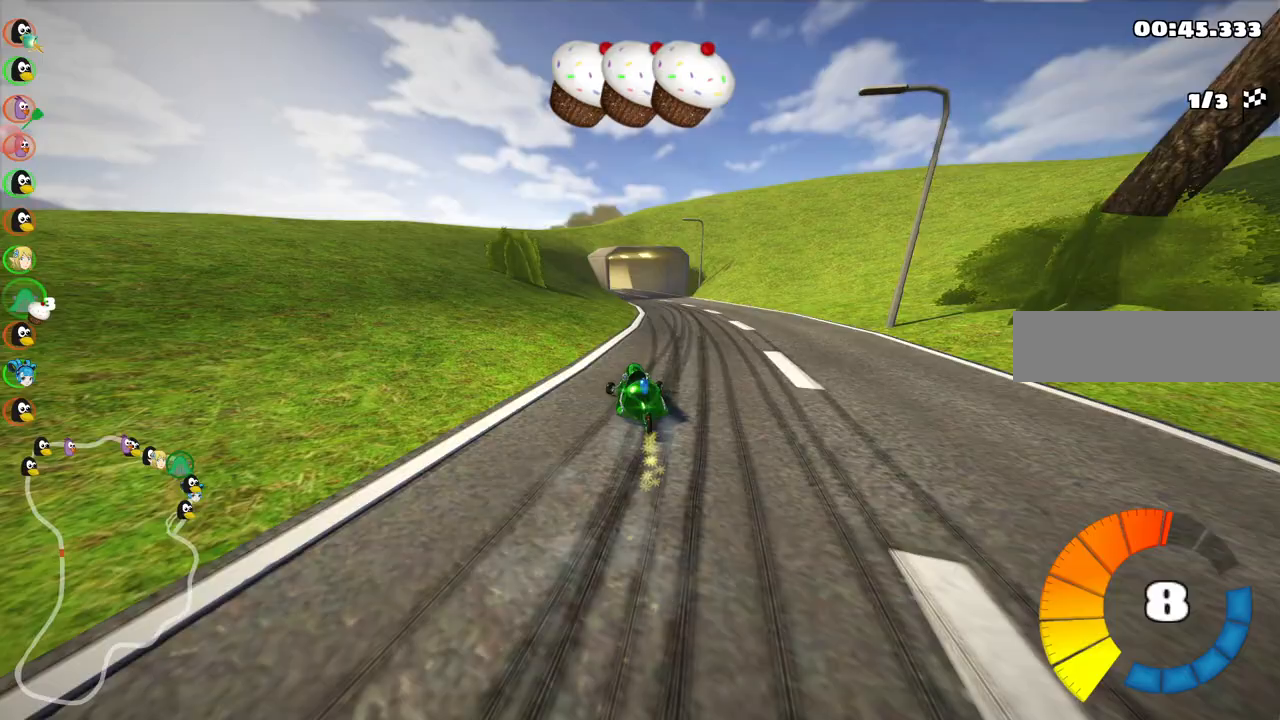
Gameplay with keyboard; each line is a JSON object with the keys held at the frame after it. "events" lists presses ("down") and releases ("up") of ".", "/", "alt_r", "b", "c", "comma", "ctrl_r", "d", "down", "f", "g", "h", "j", "k", "l", "left", "m", "n", "quote", "return", "right", "semicolon", "shift_r", "space", "super", "up" and "v" between this image and that frame as [ms after this image, input, new state], when the widget could be followed in between. No other keys are recorded. Mouse input is not recorded.
{"keys": ["up"], "events": [[233, "m", "up"], [283, "right", "up"]]}
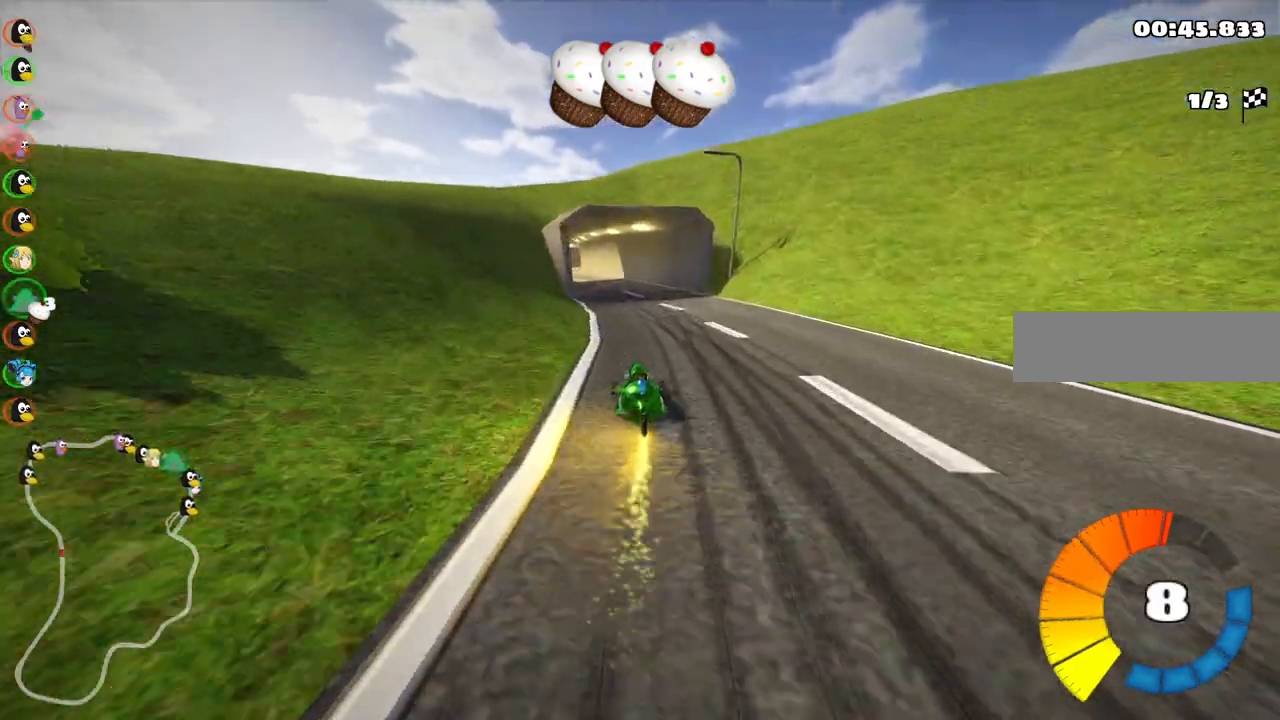
{"keys": ["left", "up"]}
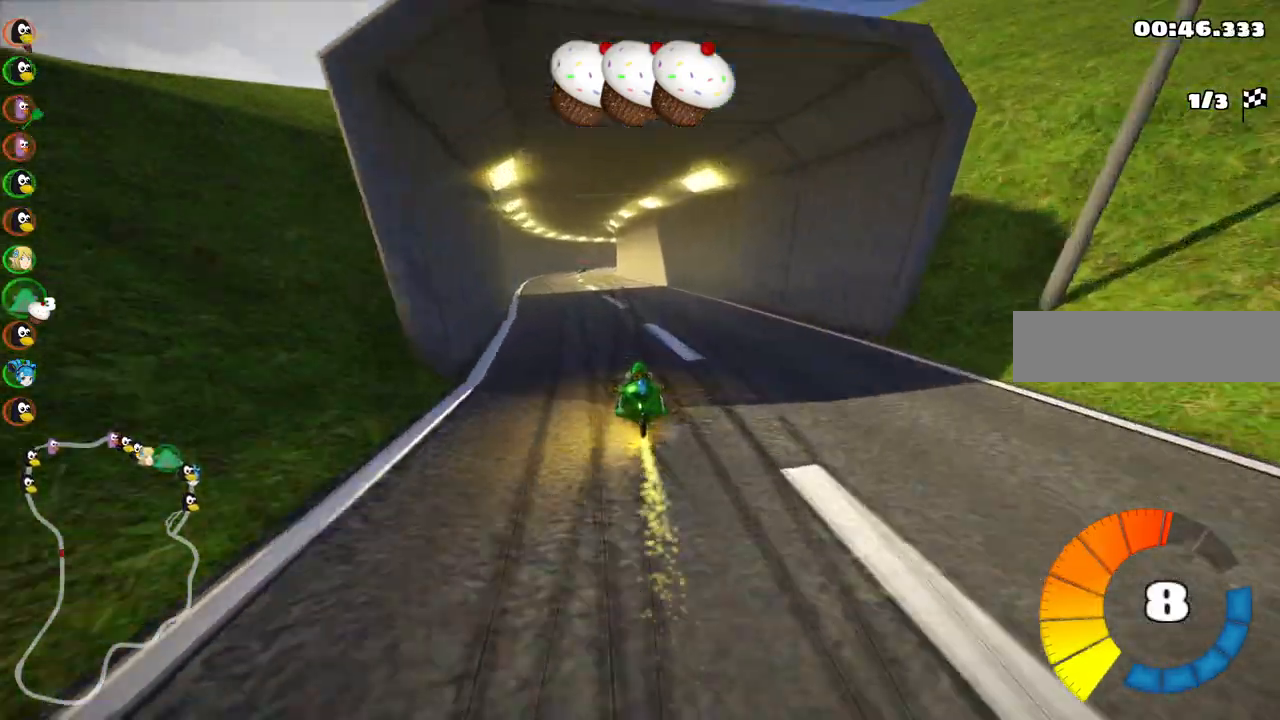
{"keys": ["left", "m", "up"], "events": [[233, "left", "up"], [267, "m", "down"], [267, "right", "down"], [317, "left", "down"], [467, "right", "up"]]}
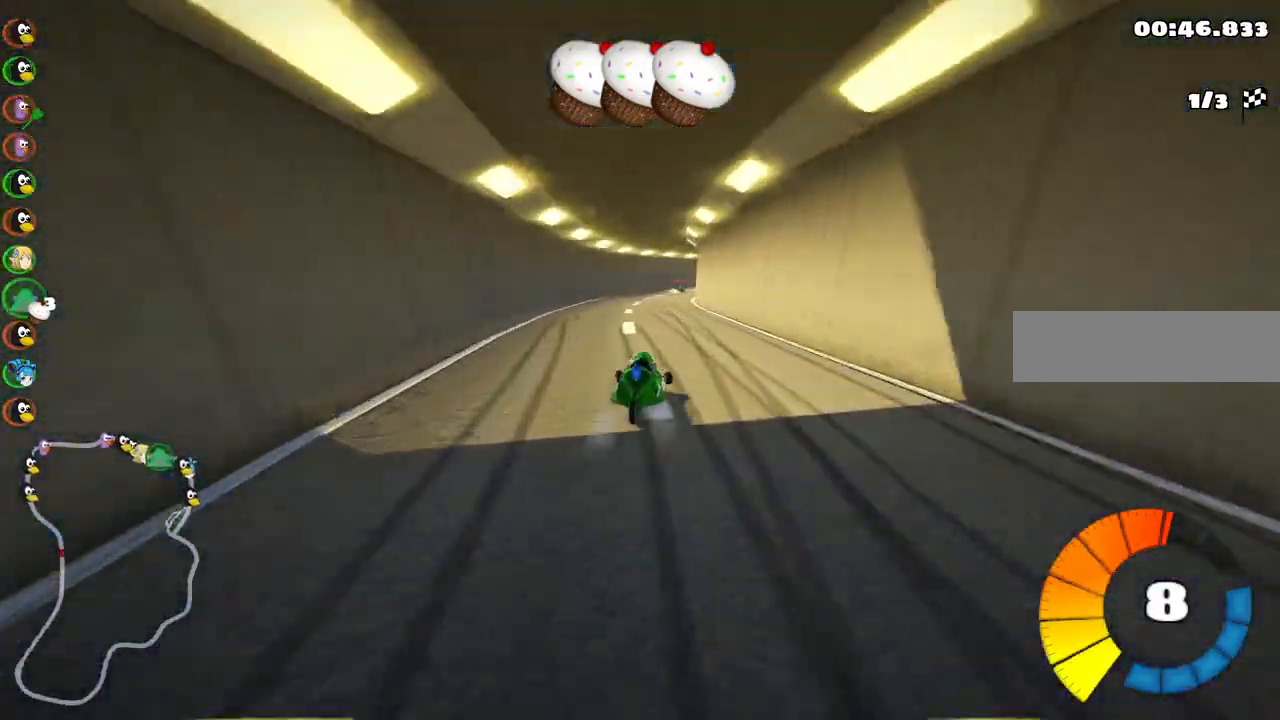
{"keys": ["b", "left", "m", "up"]}
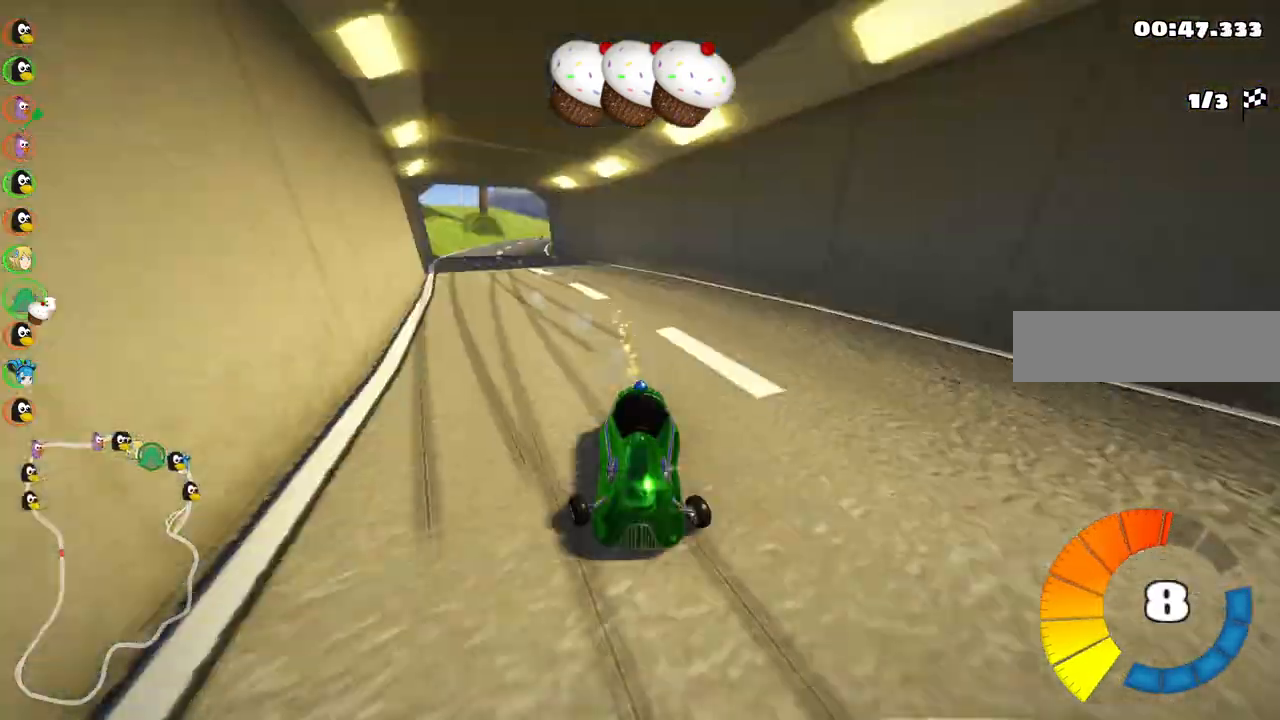
{"keys": ["left", "m", "right", "up"], "events": [[450, "right", "down"], [500, "b", "up"]]}
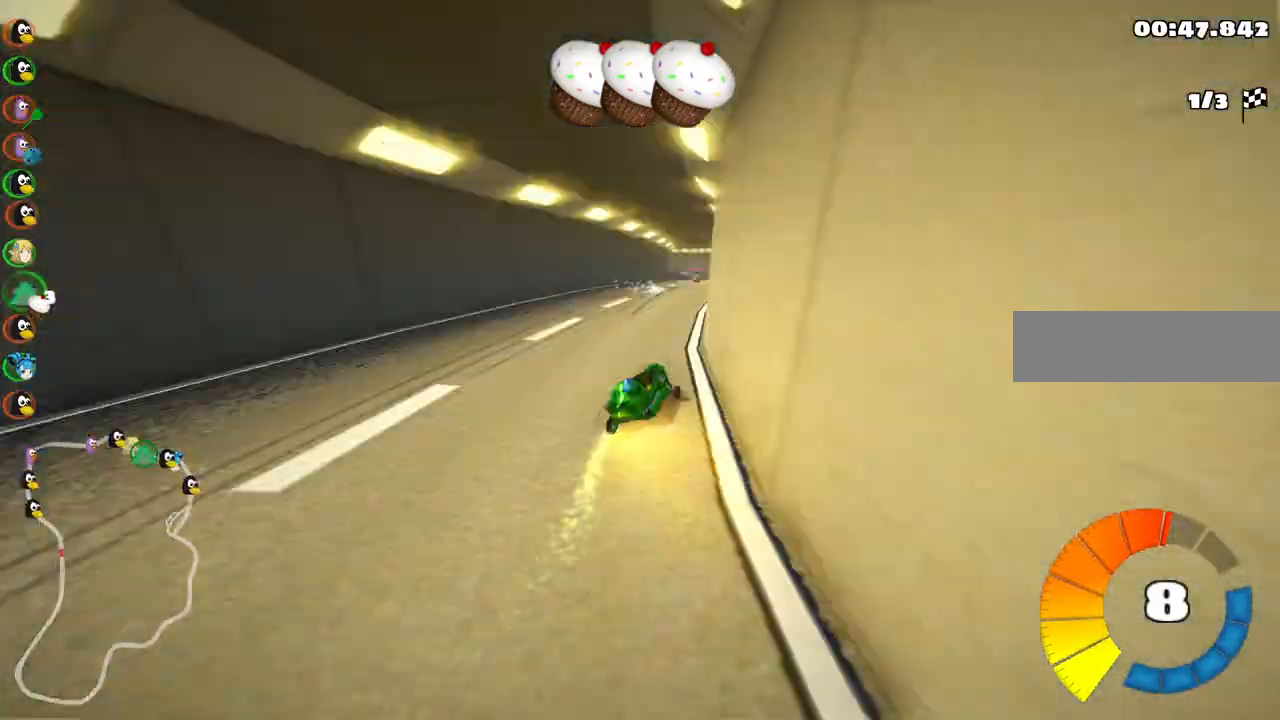
{"keys": ["left", "m", "up"], "events": [[150, "right", "up"], [383, "right", "down"], [467, "right", "up"]]}
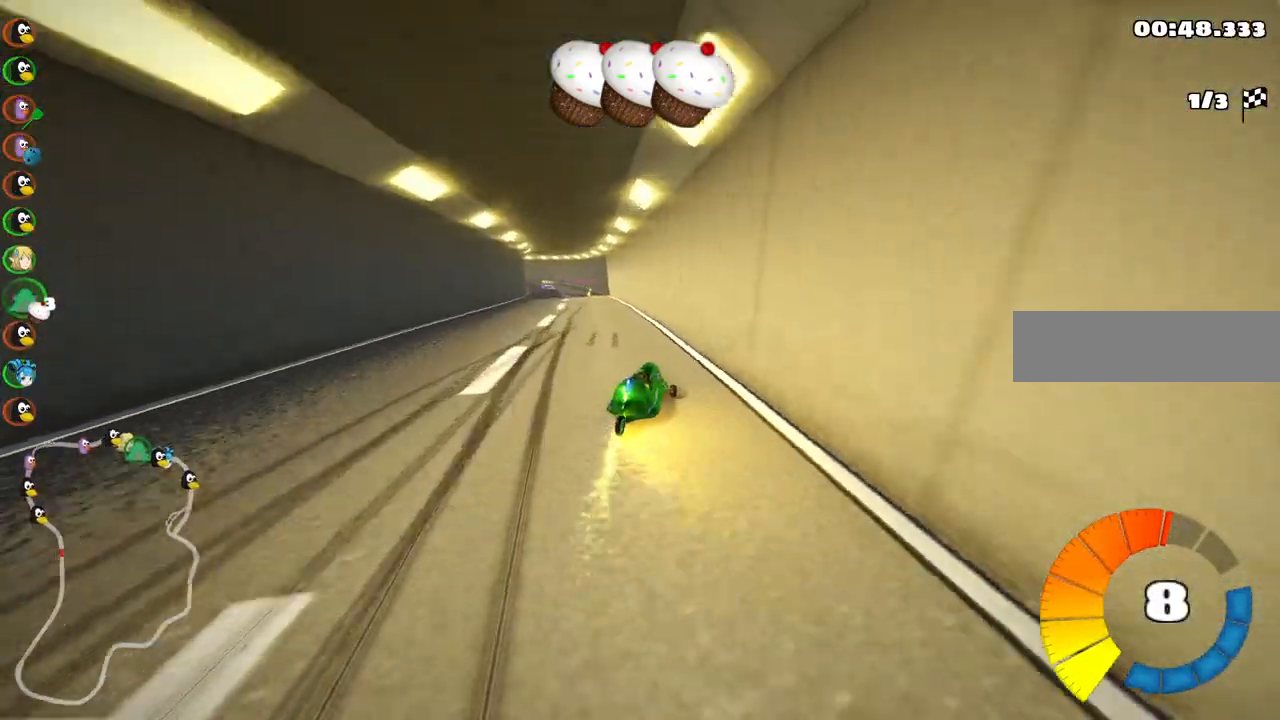
{"keys": ["up"], "events": [[200, "m", "up"], [400, "left", "up"]]}
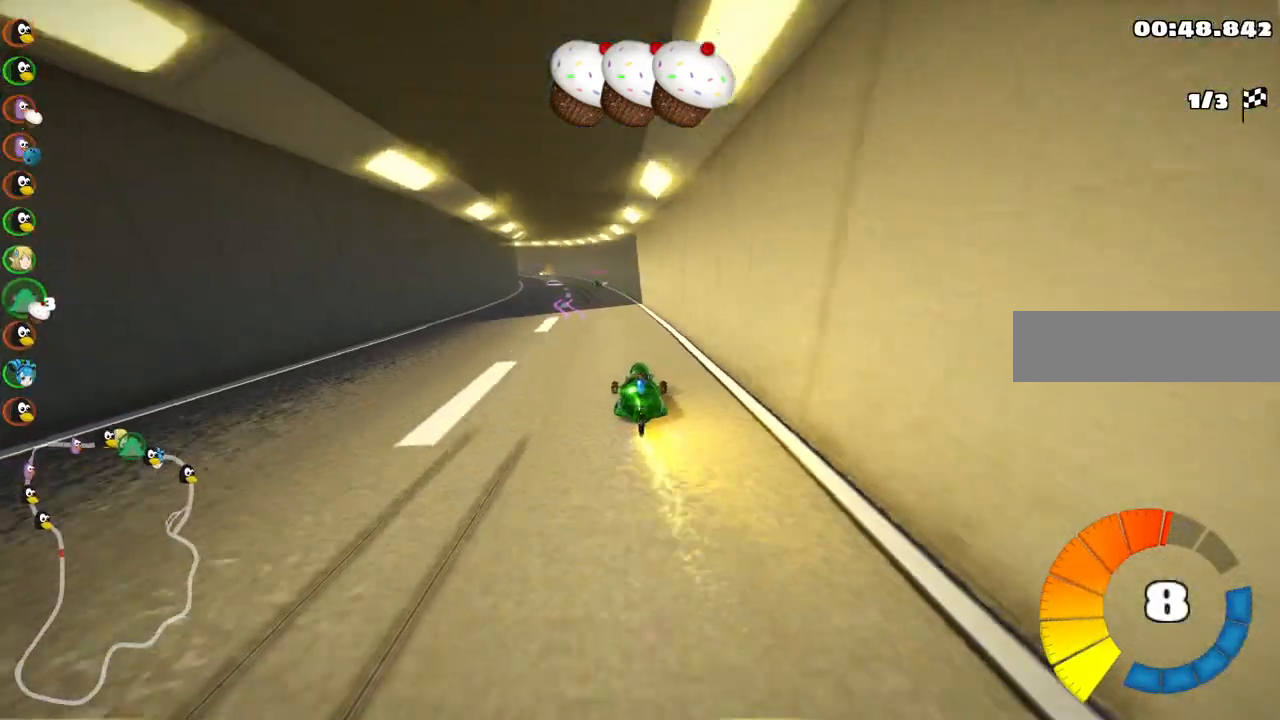
{"keys": ["m", "right", "up"], "events": [[217, "left", "down"], [317, "m", "down"], [417, "right", "down"], [450, "left", "up"]]}
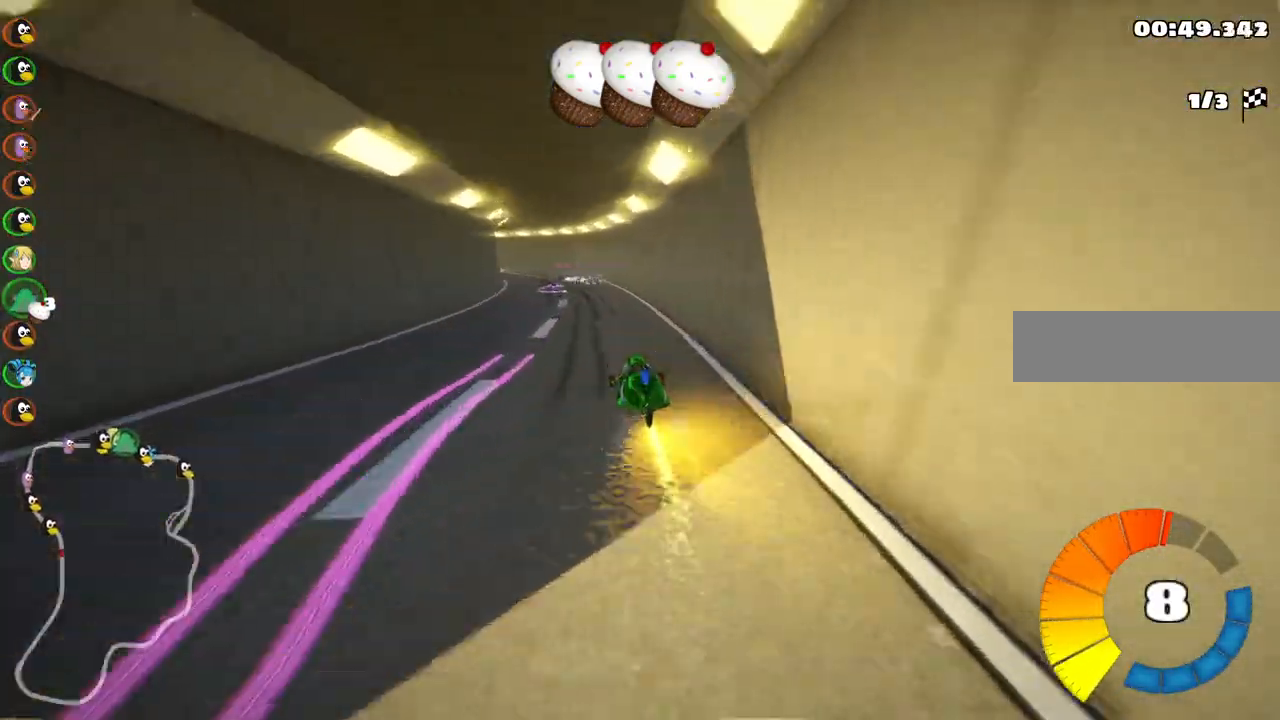
{"keys": ["left", "m", "right", "up"], "events": [[333, "left", "down"]]}
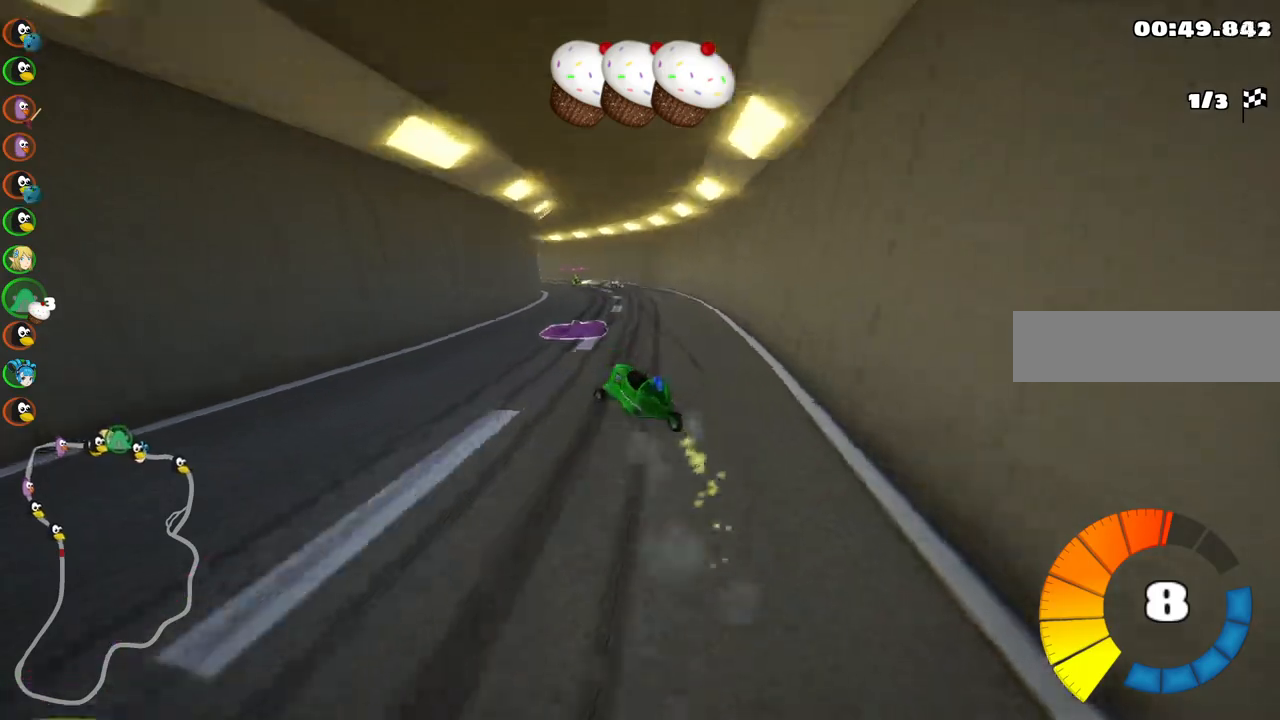
{"keys": ["m", "right", "up"], "events": [[67, "left", "up"], [350, "left", "down"], [483, "left", "up"]]}
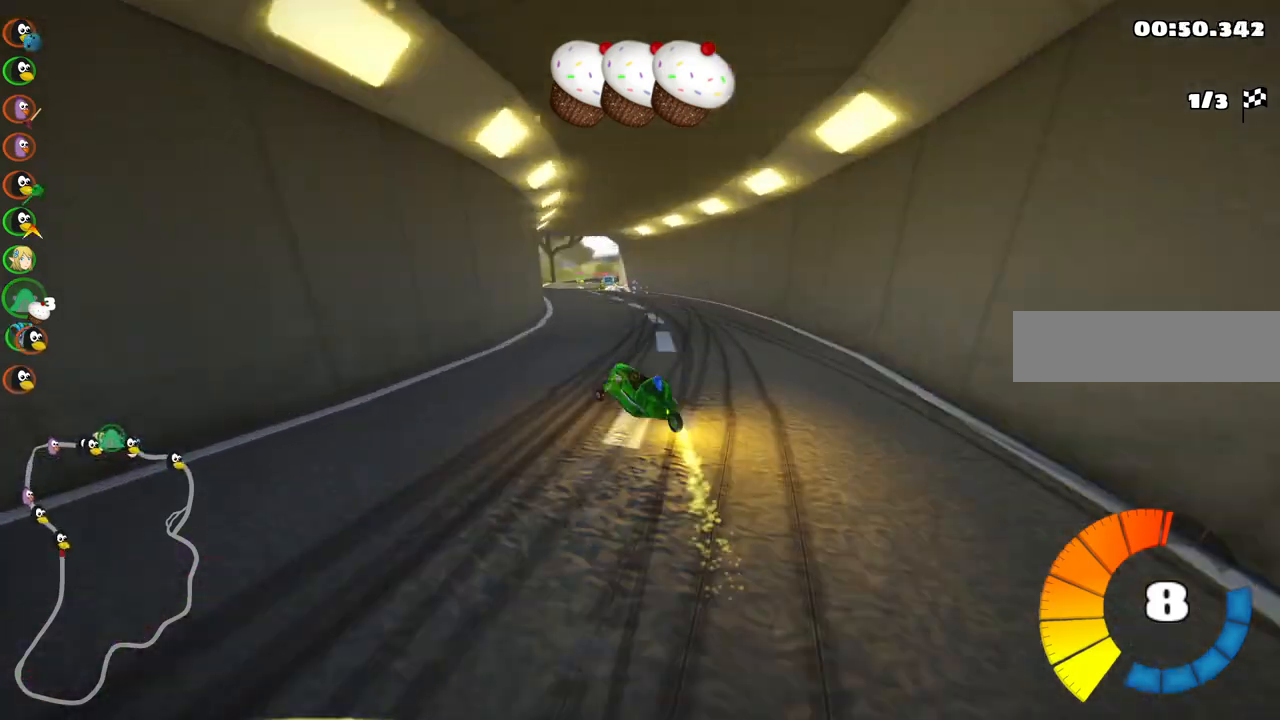
{"keys": ["right", "up"], "events": [[83, "right", "up"], [133, "m", "up"], [467, "right", "down"]]}
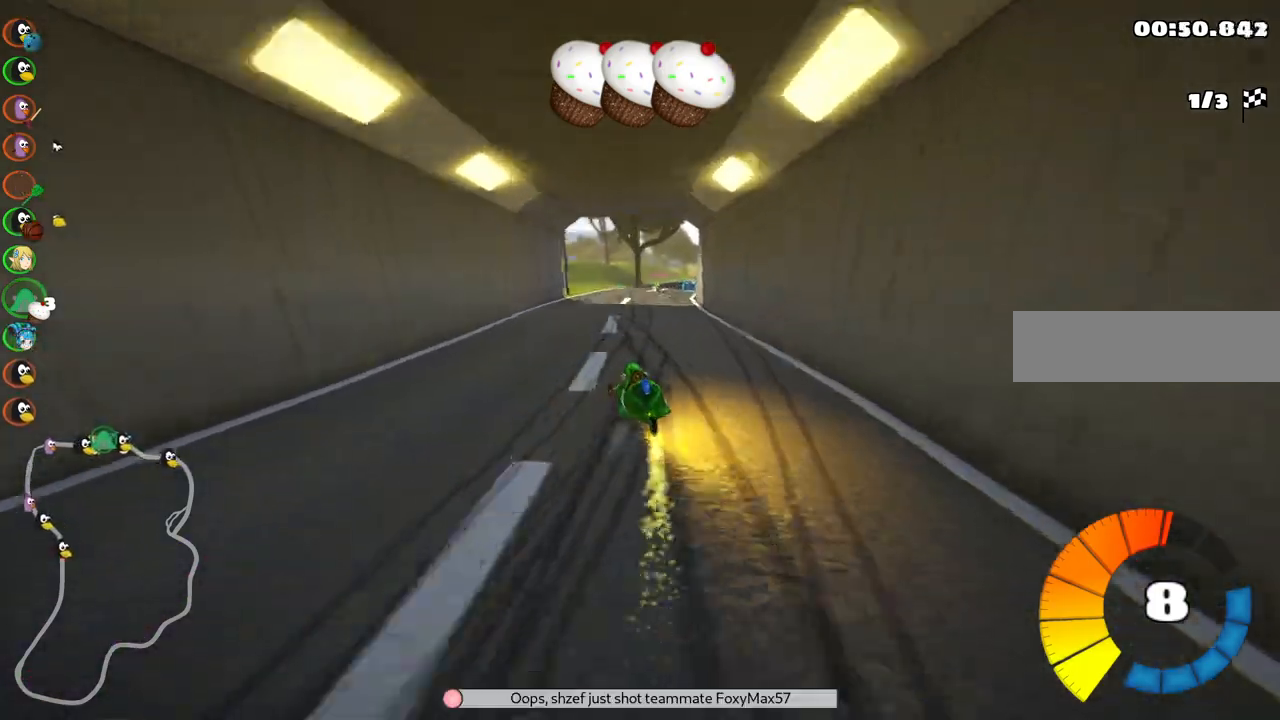
{"keys": ["right", "up"], "events": [[233, "right", "up"], [483, "right", "down"]]}
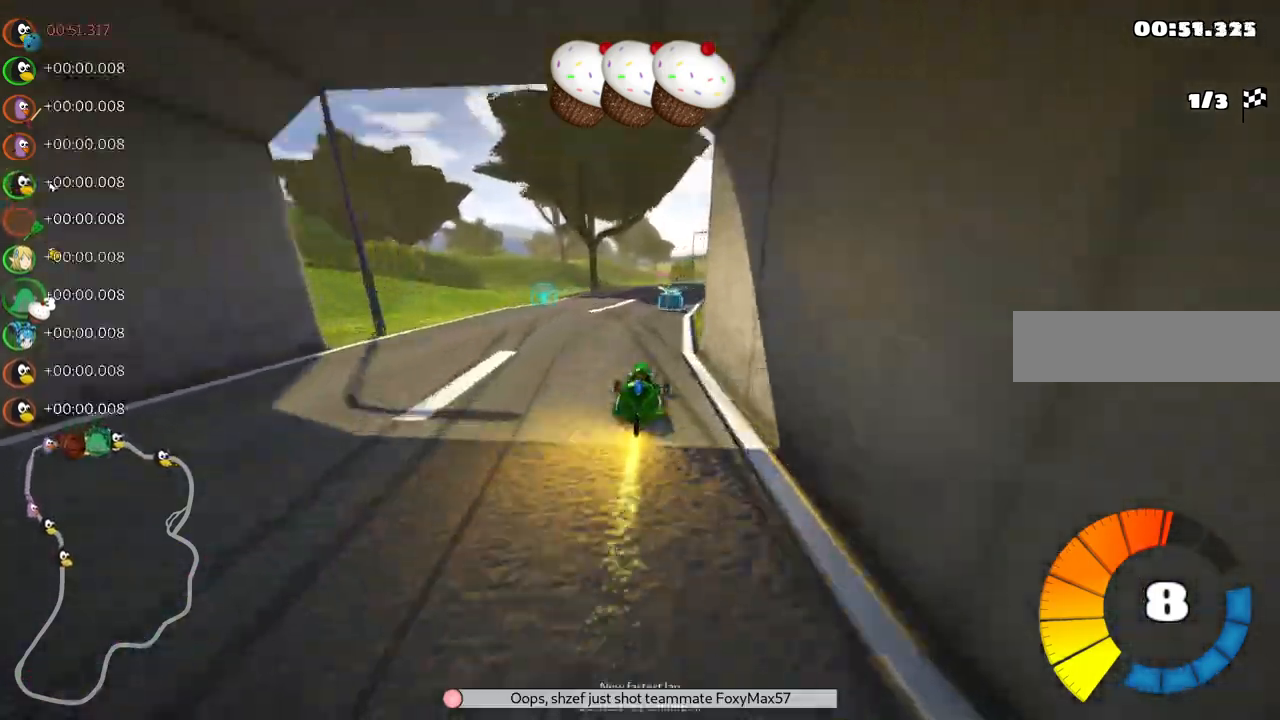
{"keys": ["left", "m", "right", "up"], "events": [[167, "right", "up"], [450, "m", "down"], [450, "right", "down"], [483, "left", "down"]]}
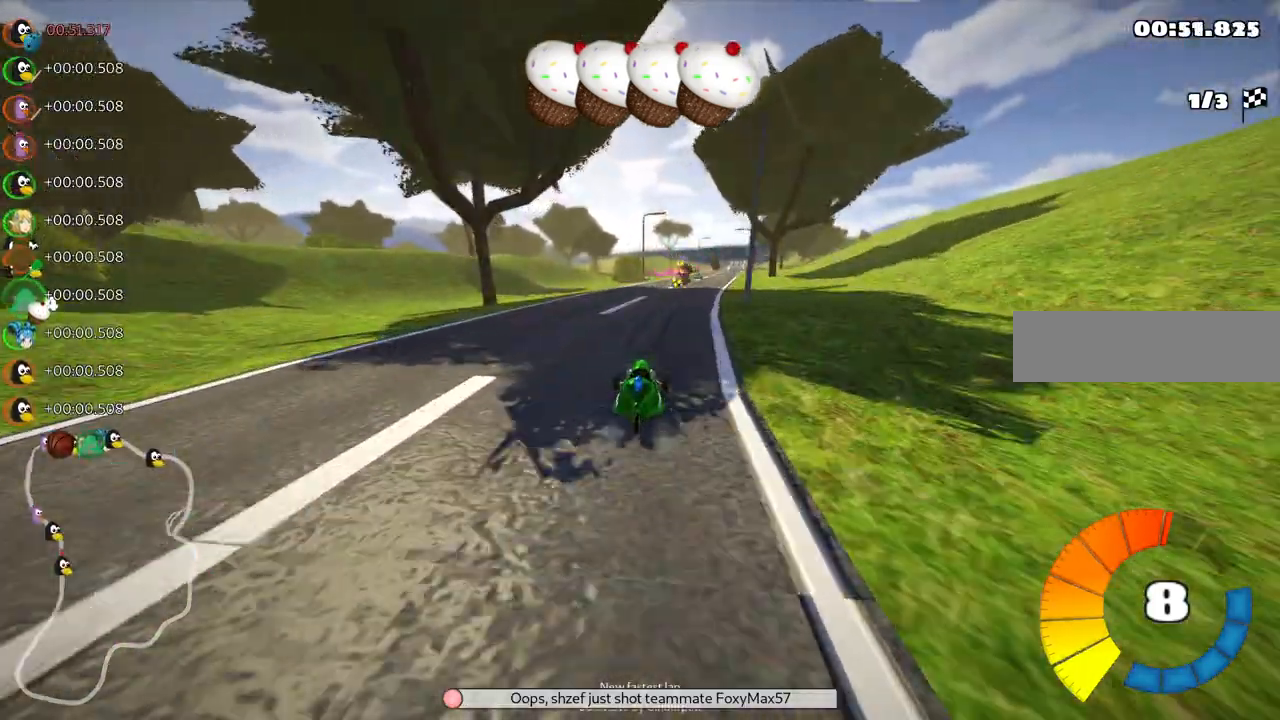
{"keys": ["left", "m", "up"], "events": [[83, "right", "up"], [417, "right", "down"], [467, "right", "up"]]}
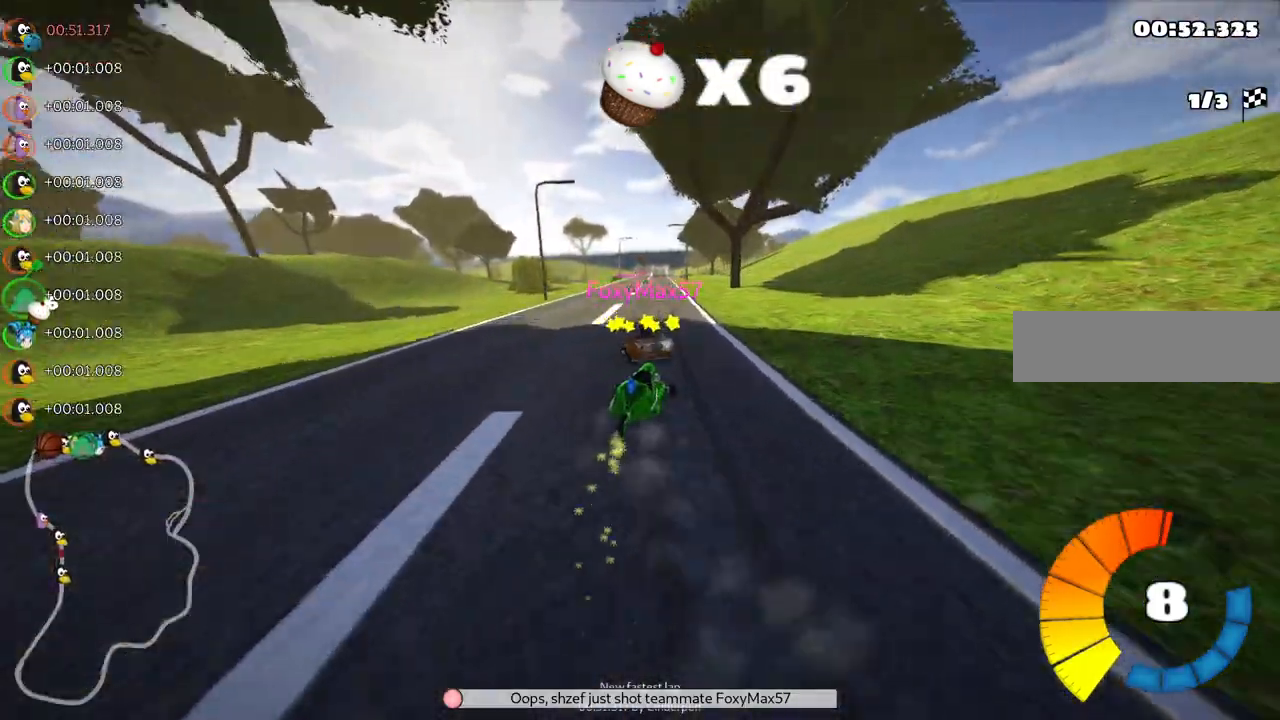
{"keys": ["left", "m", "up"], "events": []}
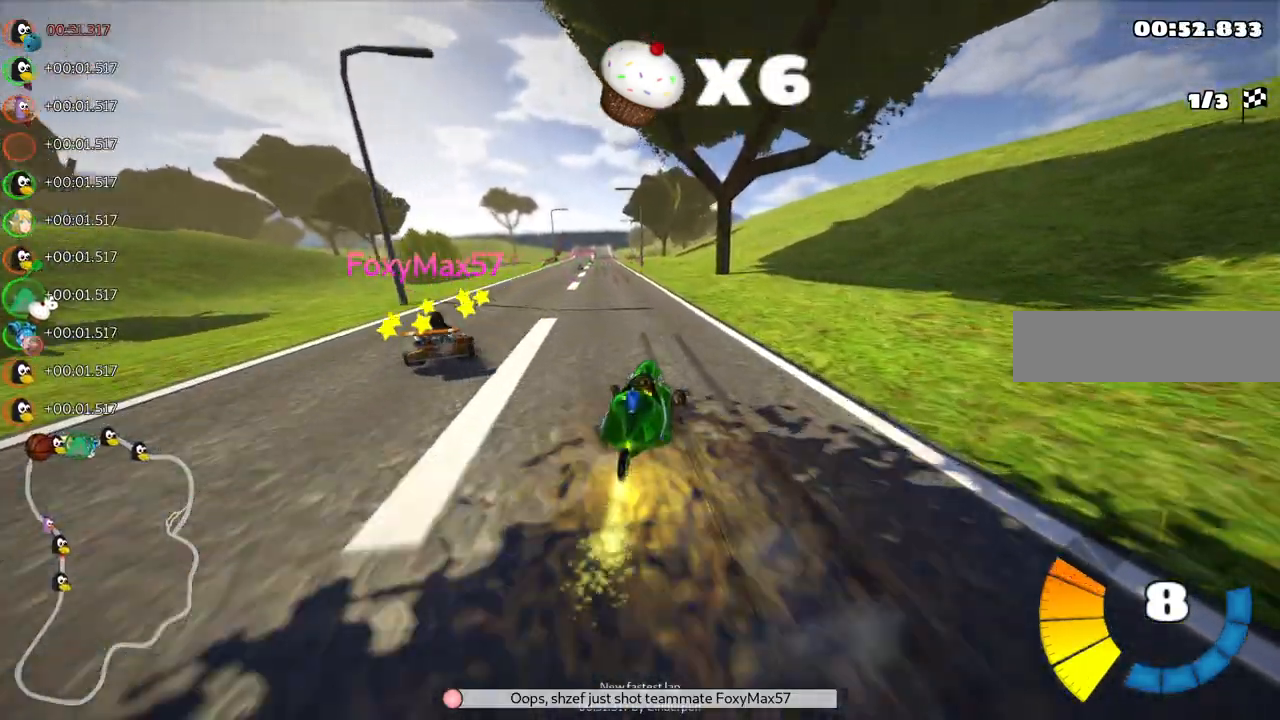
{"keys": ["left", "up"], "events": [[217, "m", "up"]]}
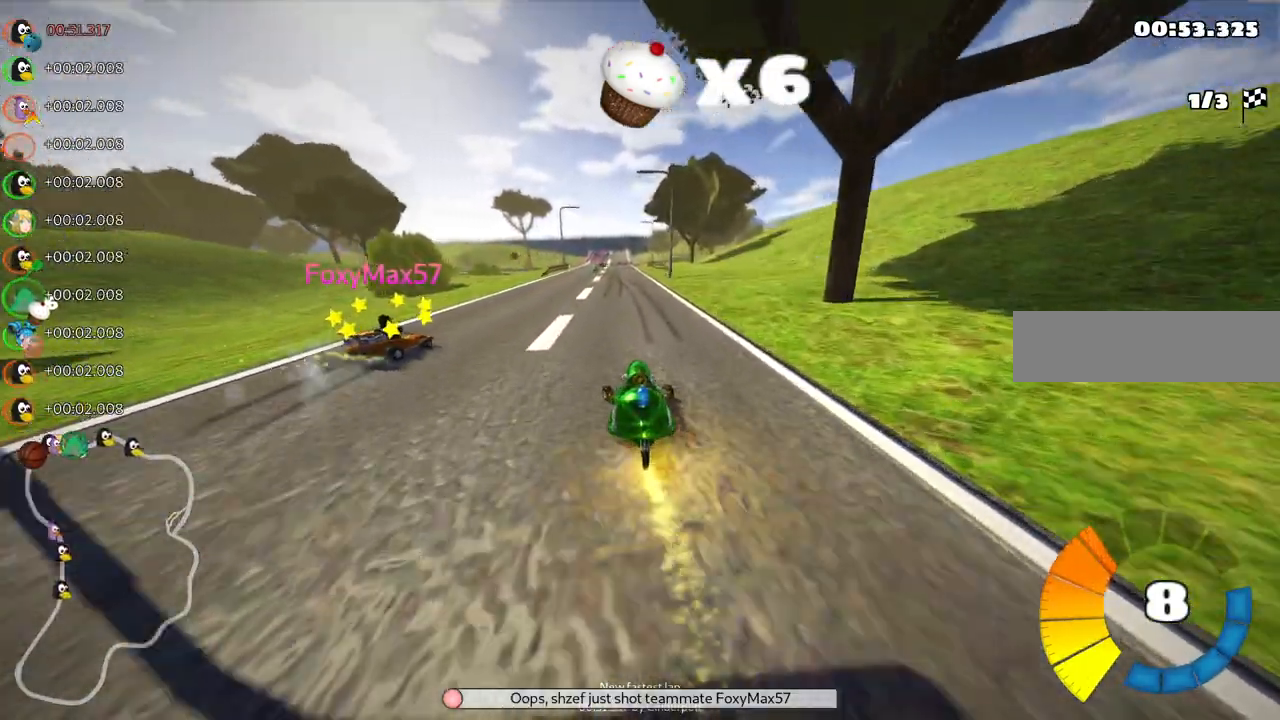
{"keys": ["m", "right", "up"], "events": [[83, "left", "up"], [367, "m", "down"], [367, "right", "down"]]}
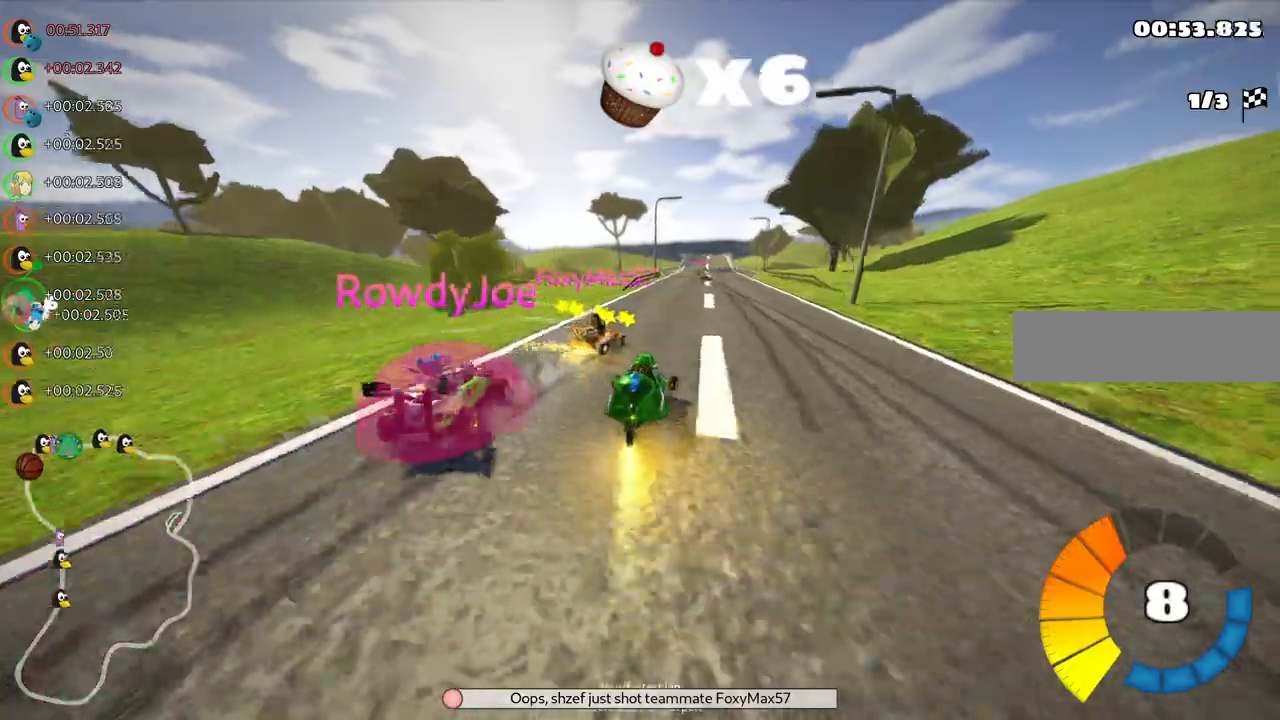
{"keys": ["left", "m", "up"]}